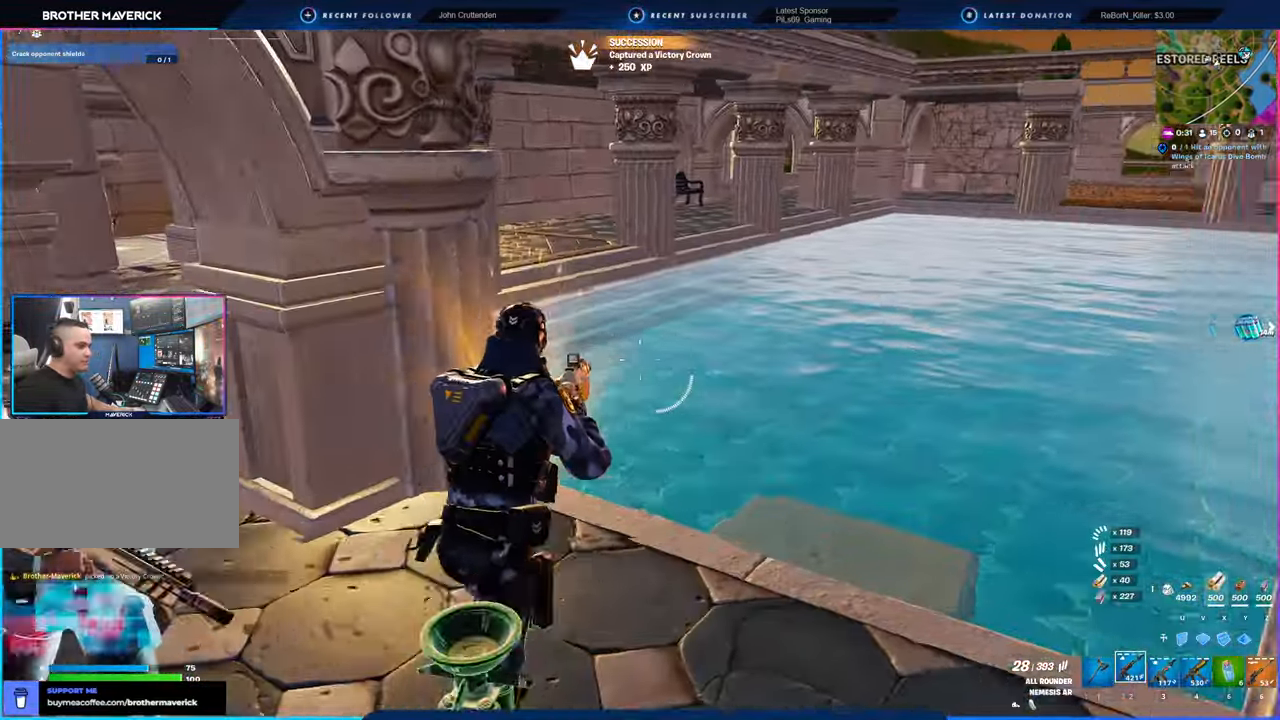
Gameplay with keyboard and mouse; each line is a JSON object with the keys and mouse buttons held at the frame after it. "events" lists presses ("down") and releases ("up") of "1", "2", "3", "4", "5", "6", "a", "alt", "c", "caps_lock", "ctrl", "d", "e", "f", "g", "n", "p", "q", "r", "s", "shift", "space", "t", "tab", "u", "v", "w", "x", "y", "z", "mouse_left", "mouse_wheel" and "mouse_right" between this image and that frame as [ms after this image, input, new state], when the widget could be followed in between. "mouse_left", "mouse_wheel", "mouse_right" = the "left", "wheel", "right" buttons of the "mouse" list. No other keys are recorded. "wheel" means that the mouse wheel is clicked or scrolled. "mouse_move" is the direction in which the mouse moves at that frame (one of eight, or "still"), when it could be read.
{"keys": ["2", "w"], "mouse": [], "mouse_move": "still", "events": [[150, "d", "up"], [466, "2", "down"]]}
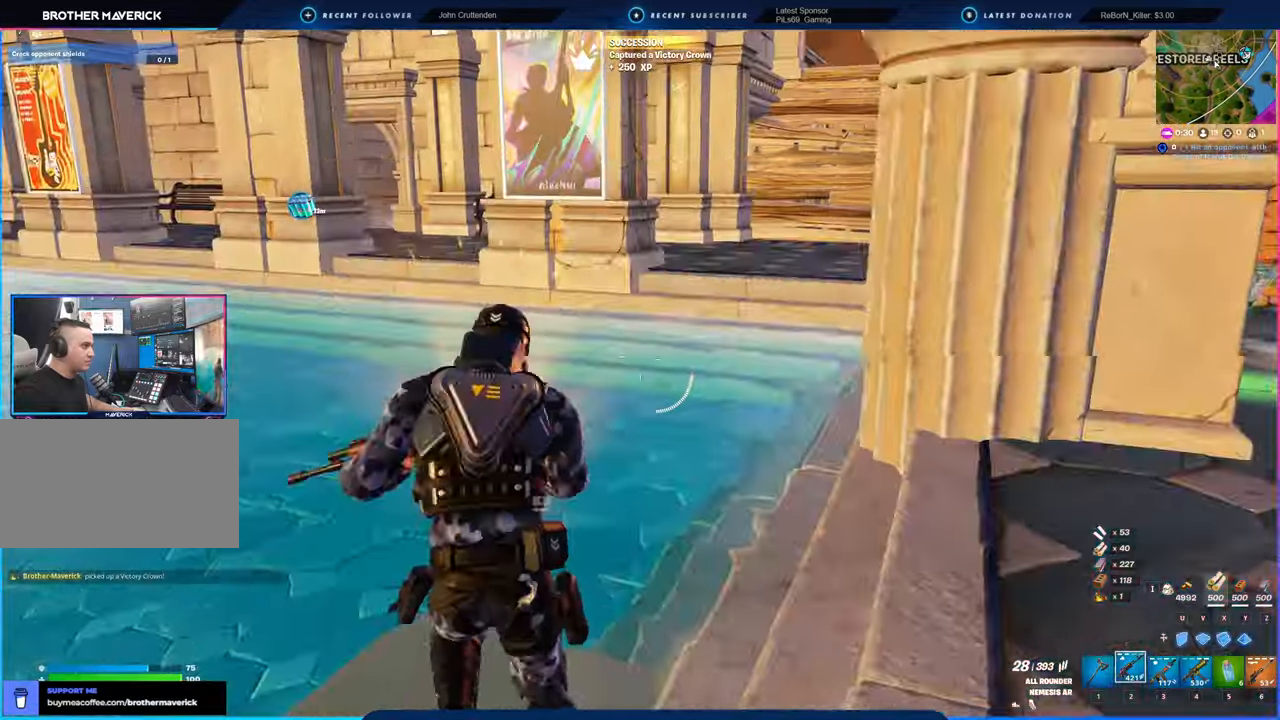
{"keys": ["a", "w"], "mouse": [], "mouse_move": "left", "events": [[66, "2", "up"], [66, "a", "down"]]}
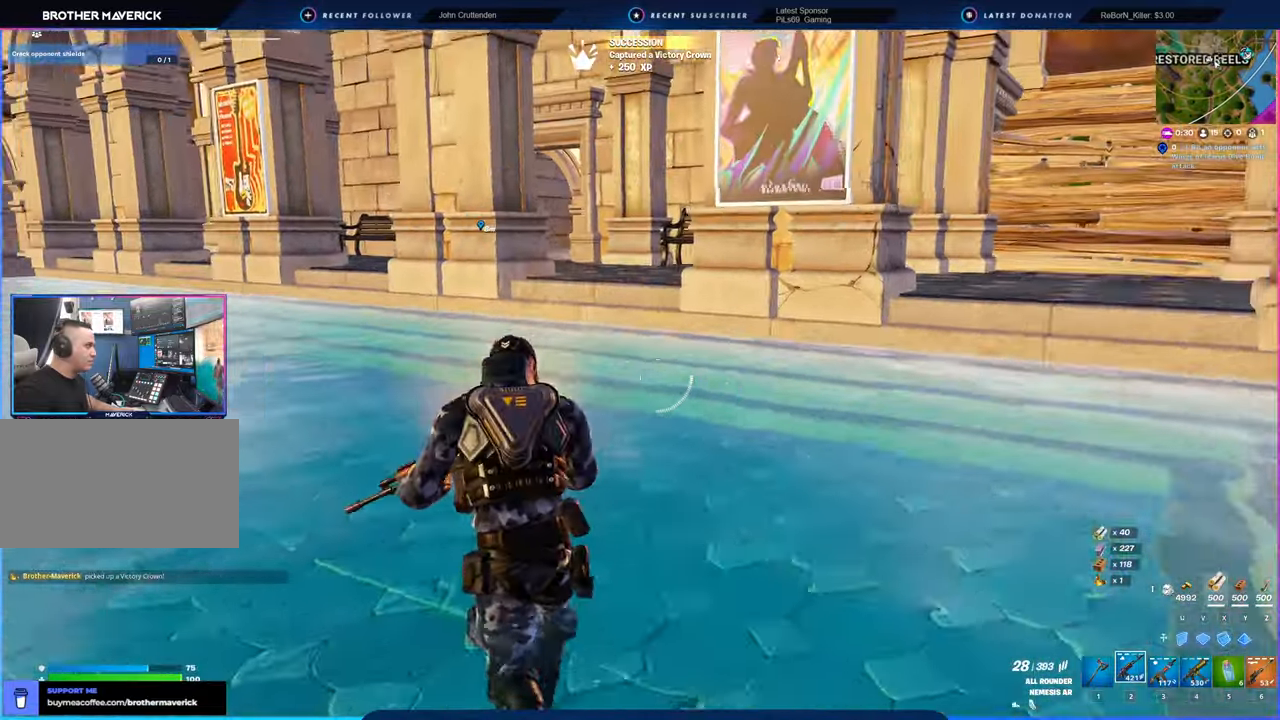
{"keys": ["w"], "mouse": [], "mouse_move": "still", "events": [[33, "a", "up"], [83, "shift", "down"], [216, "shift", "up"]]}
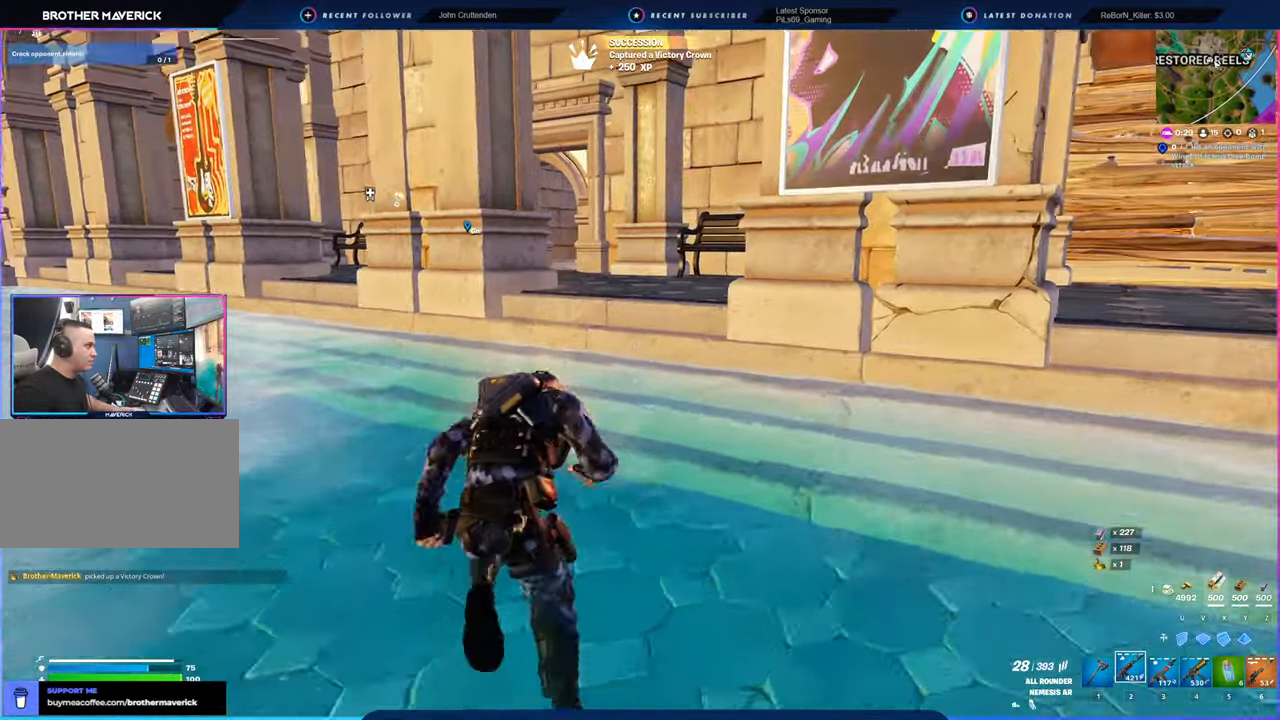
{"keys": ["w"], "mouse": [], "mouse_move": "still", "events": [[83, "space", "down"], [216, "space", "up"], [316, "d", "down"], [416, "d", "up"]]}
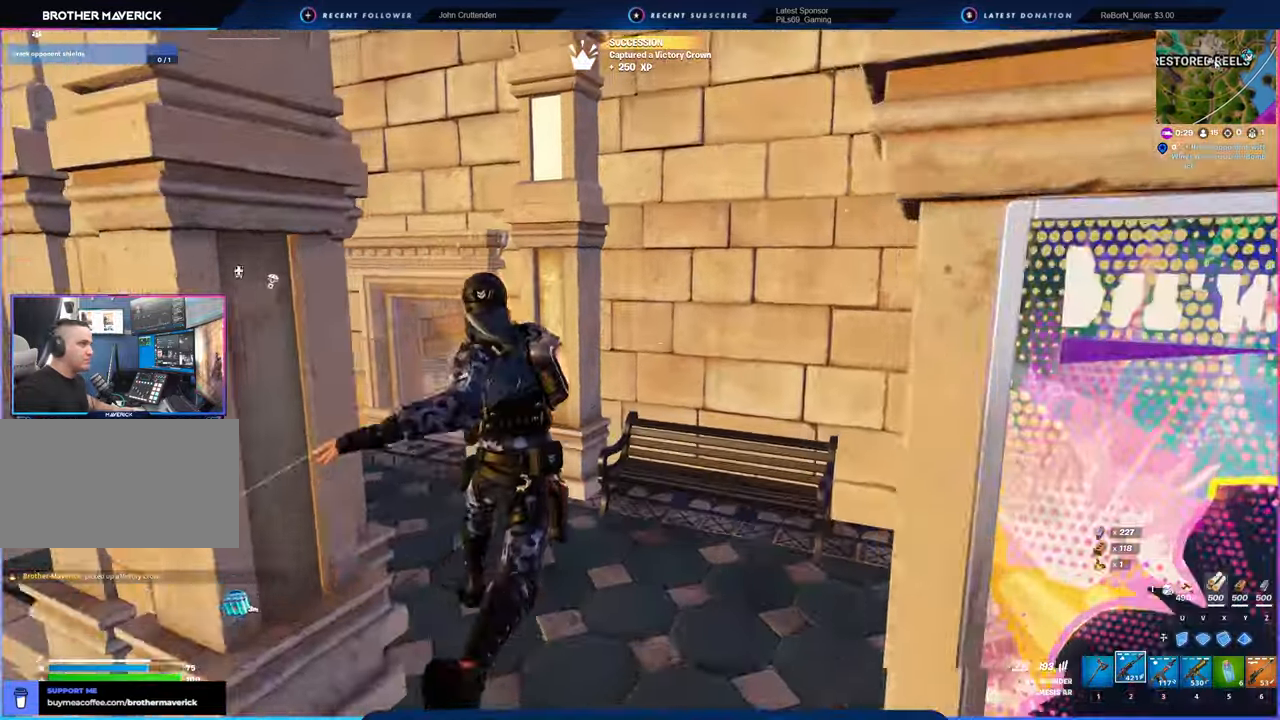
{"keys": ["w"], "mouse": [], "mouse_move": "left", "events": [[100, "a", "down"], [333, "a", "up"]]}
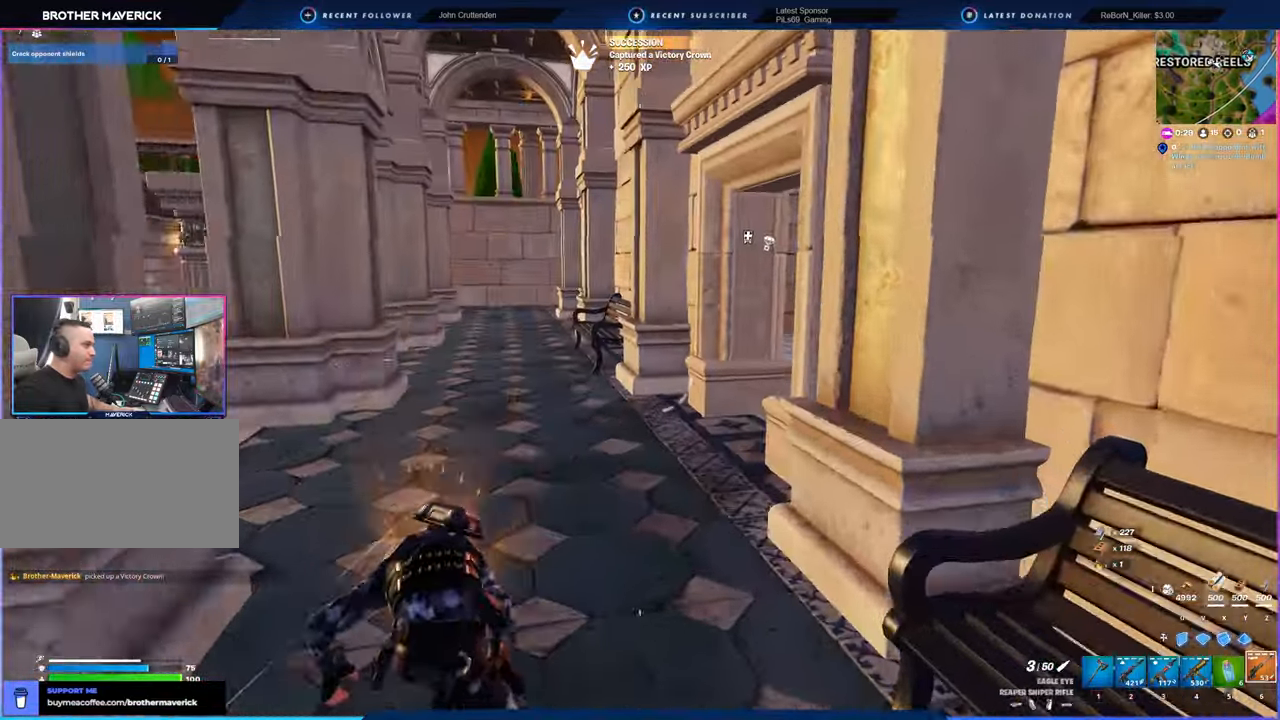
{"keys": ["w"], "mouse": [], "mouse_move": "still", "events": []}
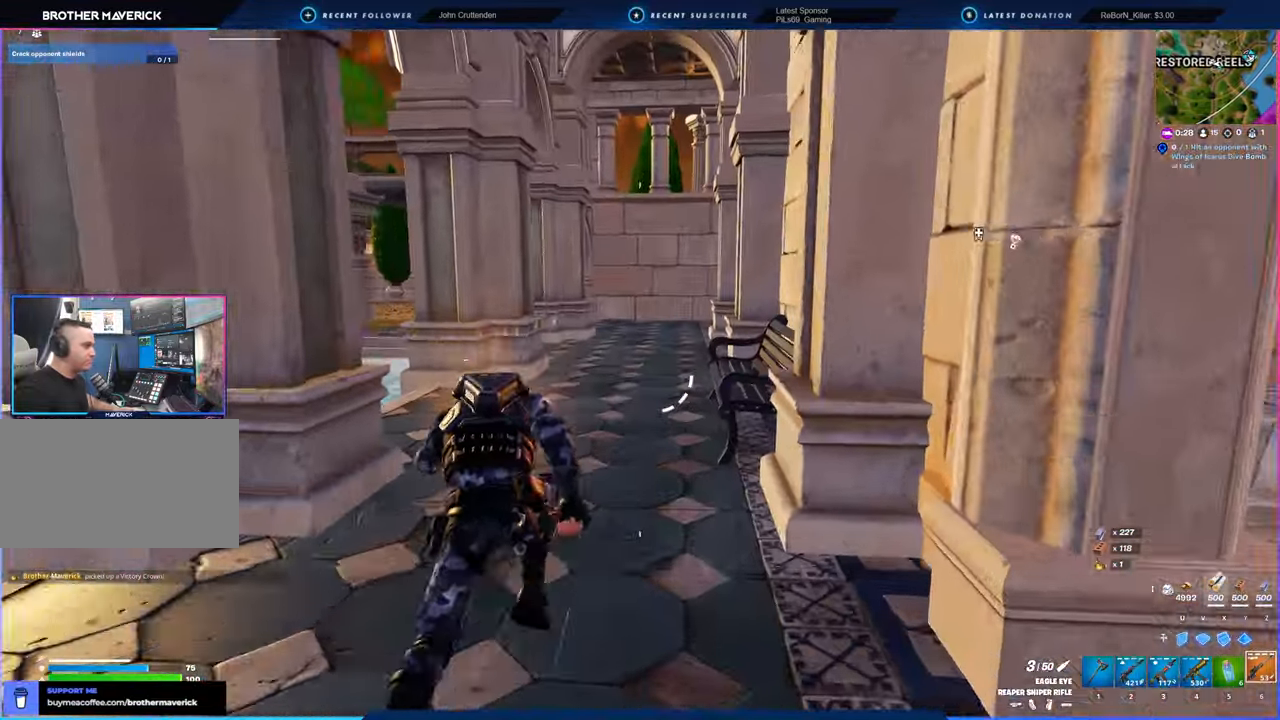
{"keys": ["w"], "mouse": [], "mouse_move": "still", "events": [[133, "f", "down"], [216, "f", "up"]]}
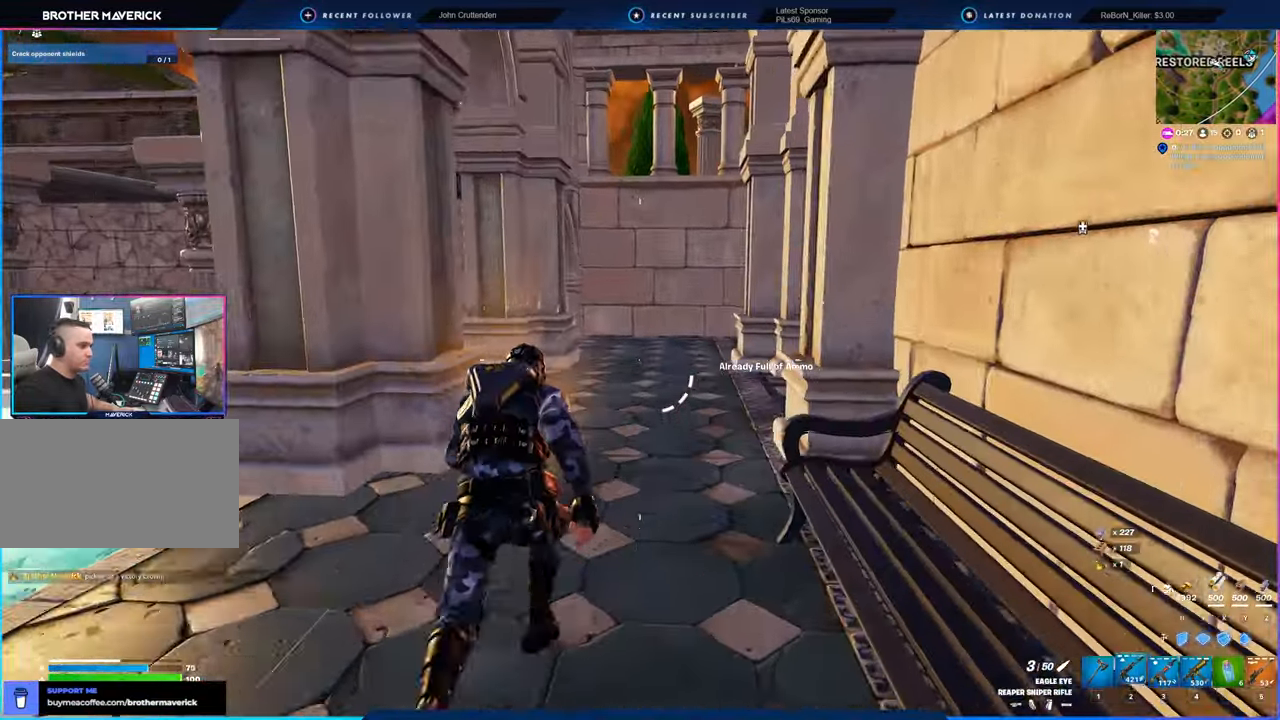
{"keys": ["f", "w"], "mouse": [], "mouse_move": "still", "events": [[16, "2", "down"], [50, "2", "up"], [350, "f", "down"], [433, "f", "up"], [483, "f", "down"]]}
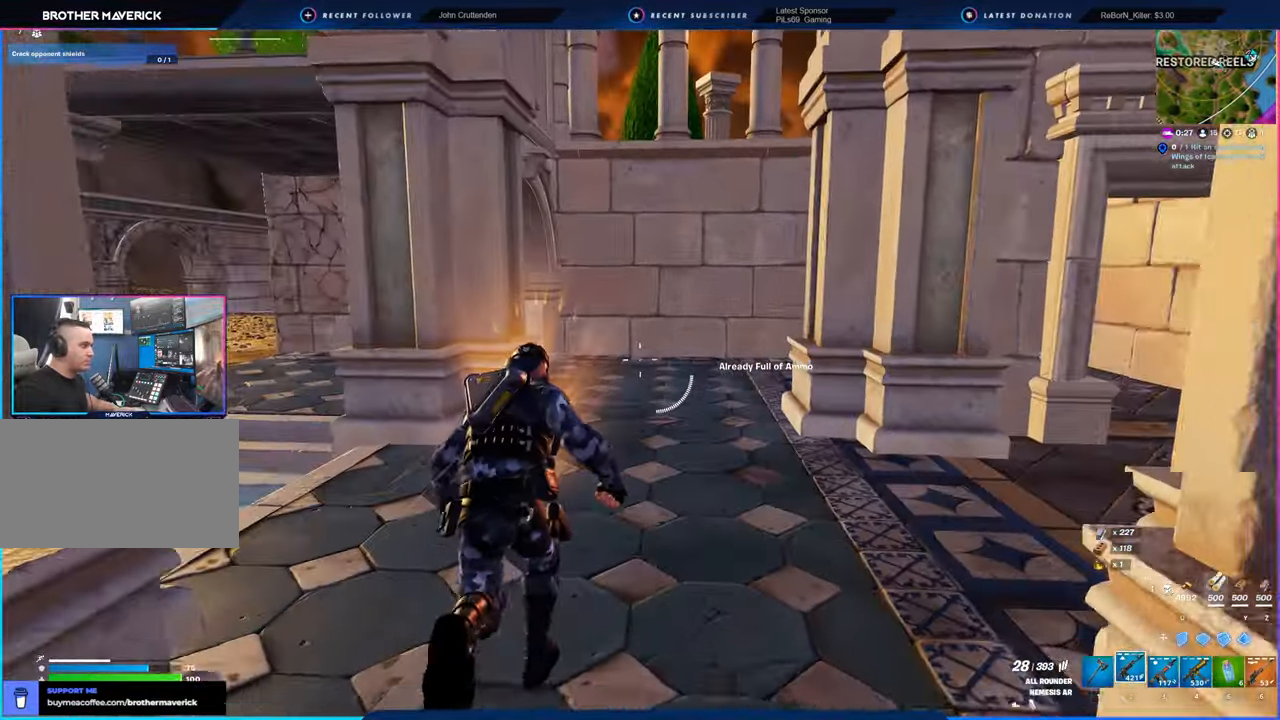
{"keys": ["w"], "mouse": [], "mouse_move": "still", "events": [[83, "f", "up"]]}
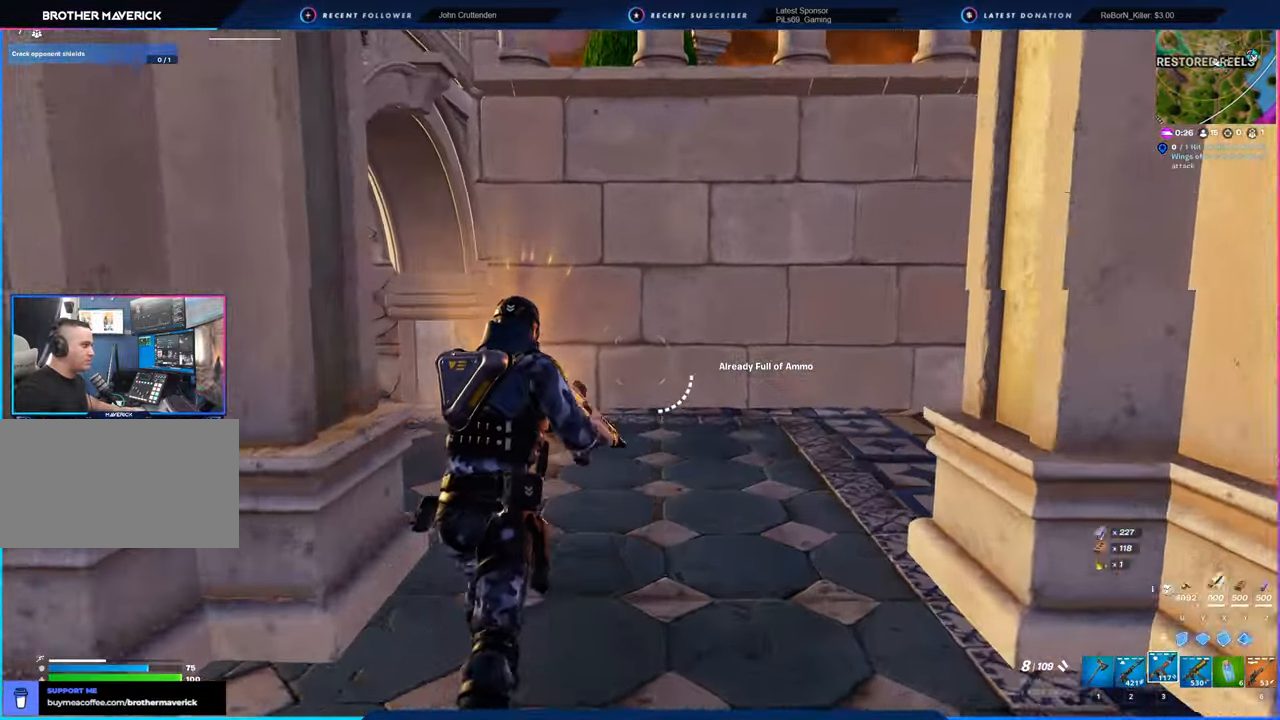
{"keys": ["w"], "mouse": [], "mouse_move": "still", "events": [[150, "4", "down"], [216, "4", "up"]]}
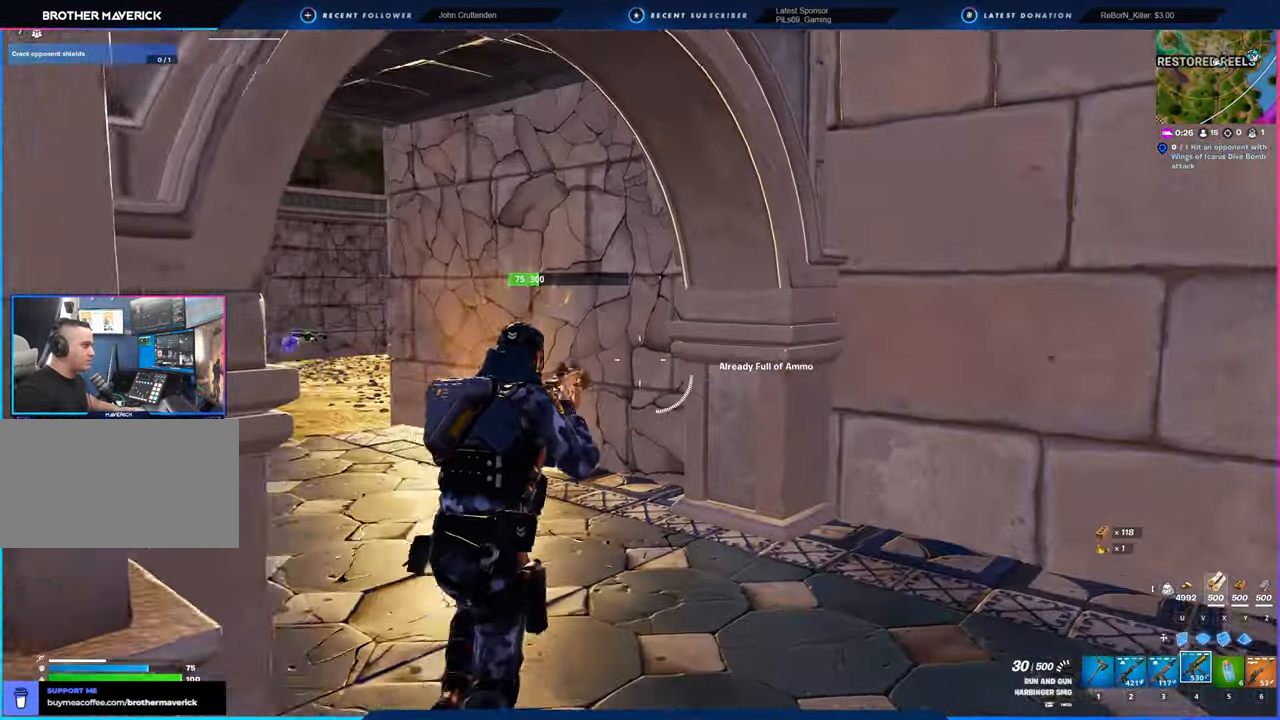
{"keys": ["w"], "mouse": [], "mouse_move": "still", "events": [[50, "f", "down"], [166, "f", "up"], [350, "1", "down"], [400, "1", "up"], [400, "mouse_left", "down"], [416, "mouse_left", "up"]]}
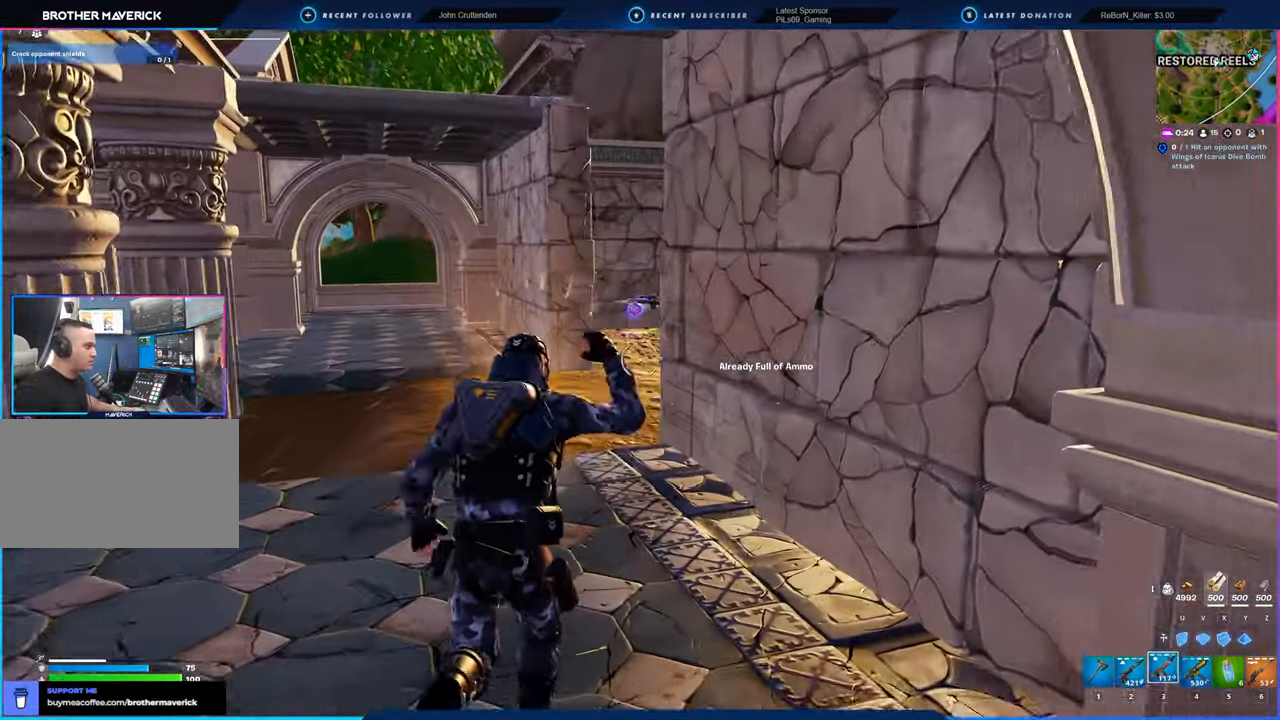
{"keys": ["w"], "mouse": [], "mouse_move": "right", "events": [[133, "shift", "down"], [216, "a", "down"], [266, "shift", "up"], [500, "a", "up"]]}
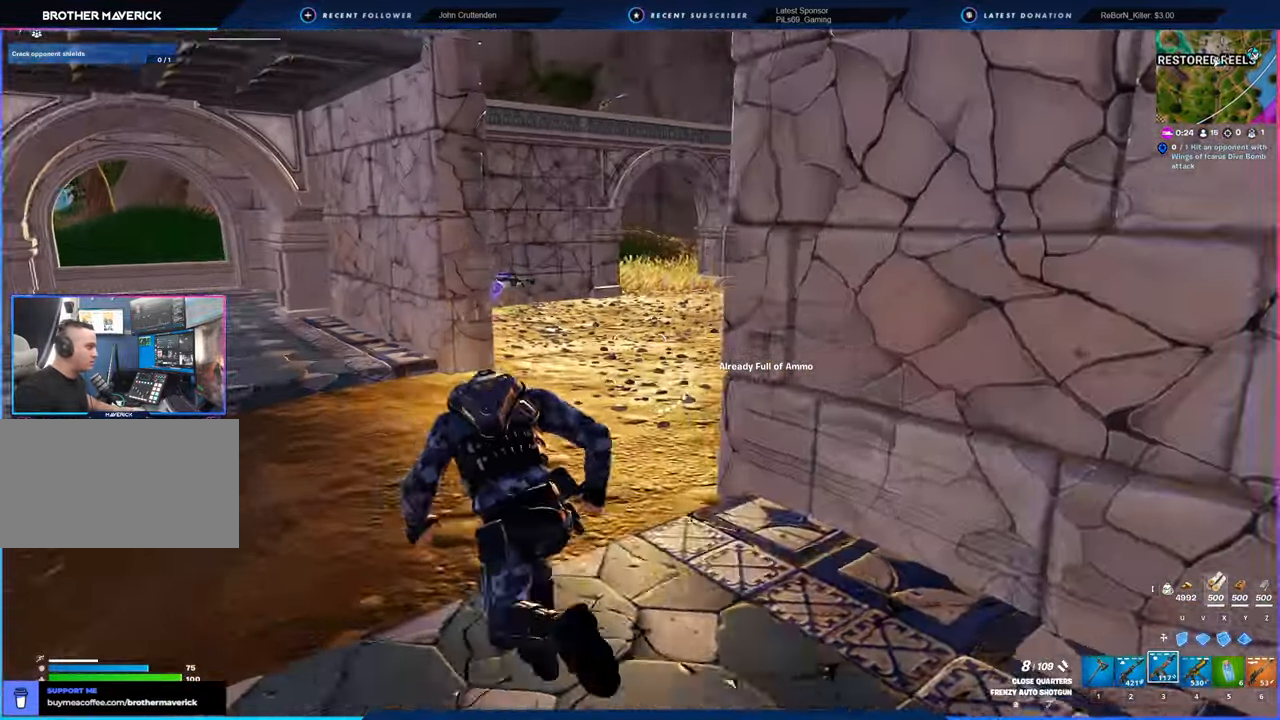
{"keys": ["w"], "mouse": [], "mouse_move": "still", "events": []}
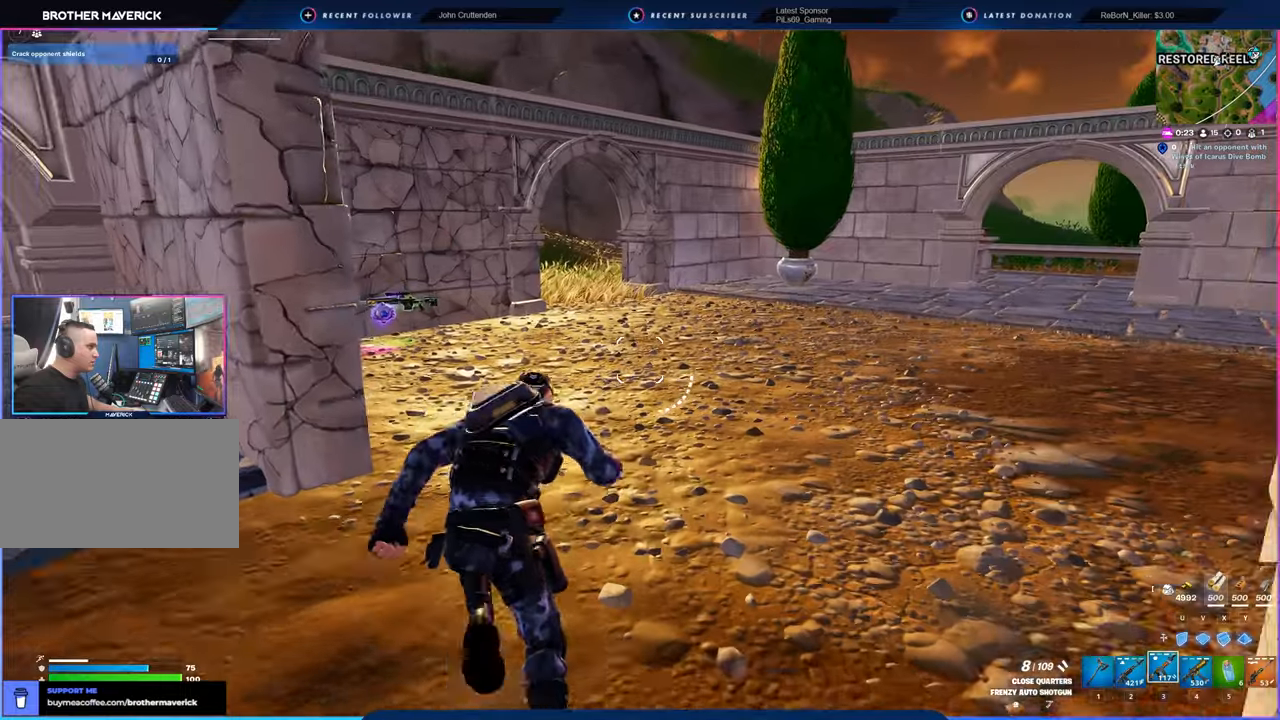
{"keys": ["w"], "mouse": [], "mouse_move": "still", "events": []}
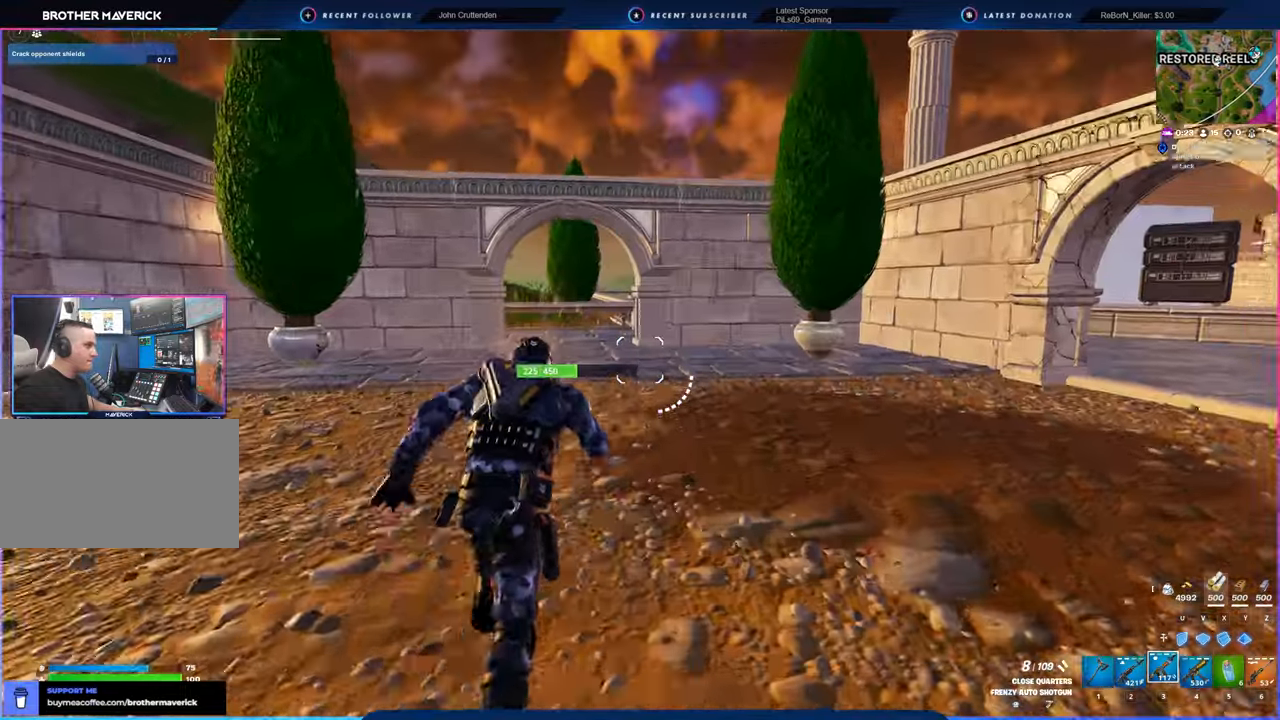
{"keys": ["w"], "mouse": [], "mouse_move": "still", "events": []}
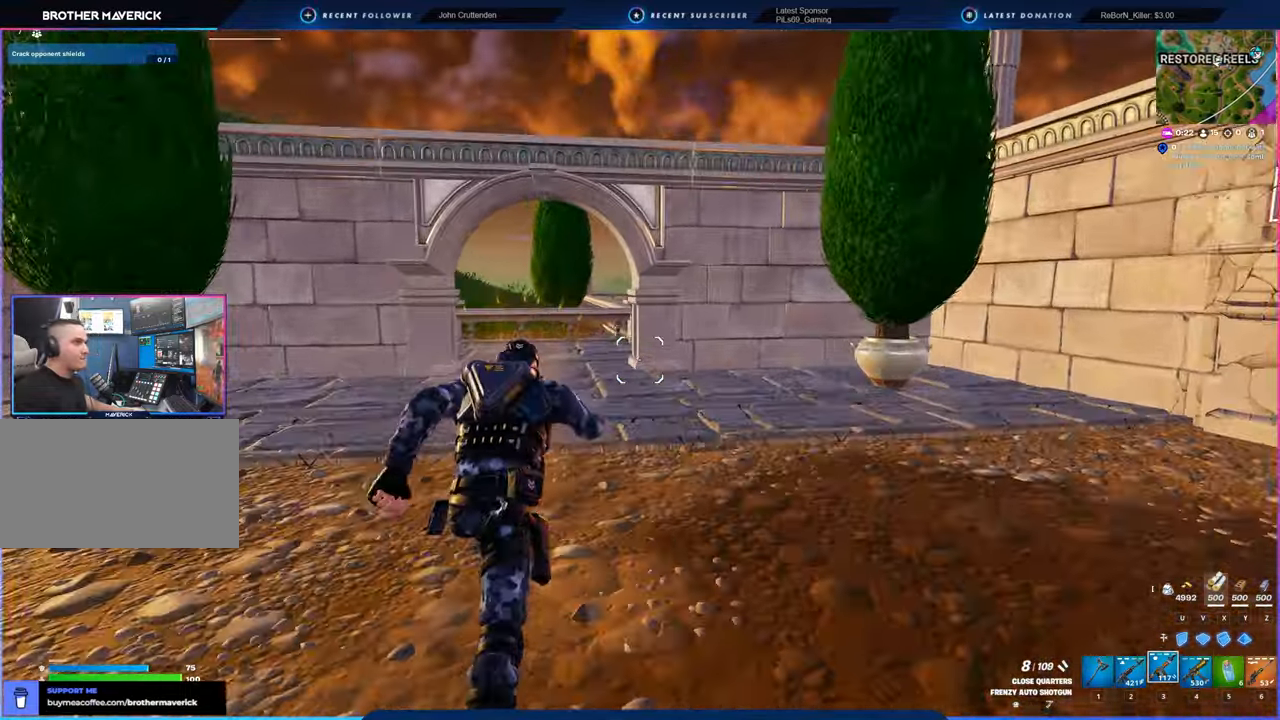
{"keys": ["a", "w"], "mouse": [], "mouse_move": "left", "events": [[150, "a", "down"], [433, "a", "up"], [483, "a", "down"]]}
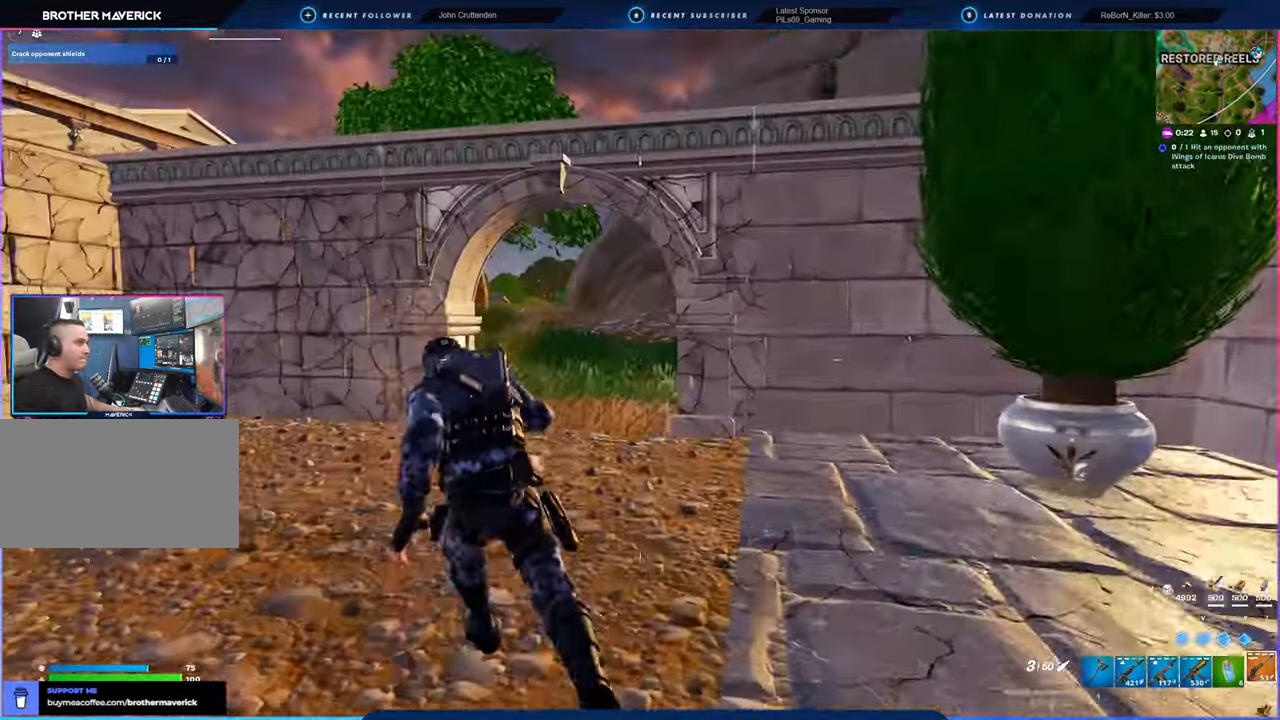
{"keys": ["d", "w"], "mouse": [], "mouse_move": "right", "events": [[300, "a", "up"], [450, "d", "down"]]}
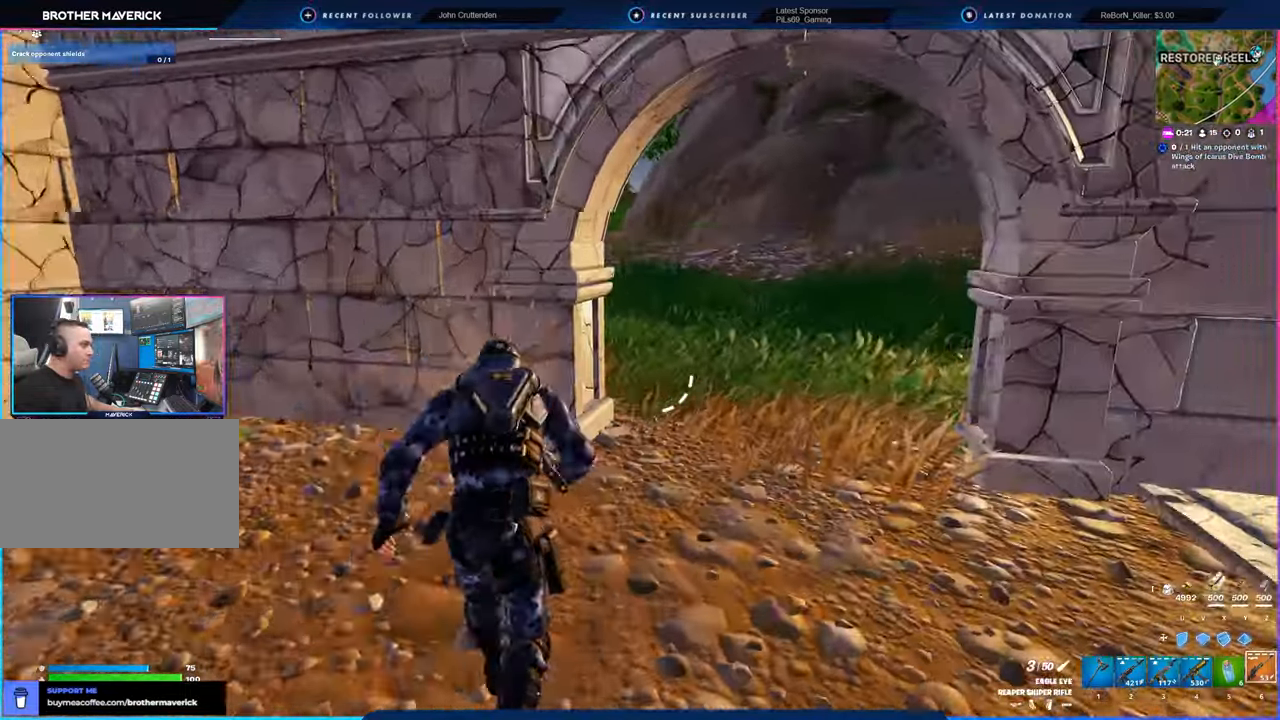
{"keys": ["w"], "mouse": [], "mouse_move": "still", "events": [[100, "d", "up"]]}
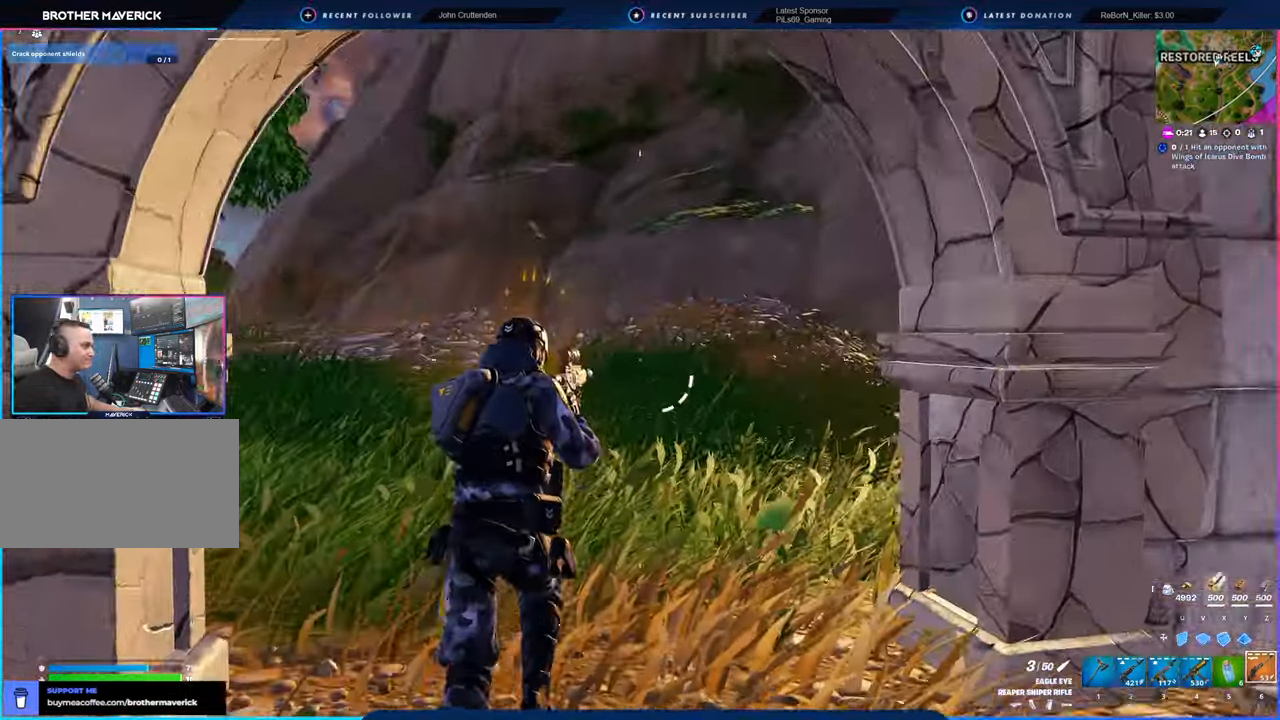
{"keys": ["space", "w"], "mouse": [], "mouse_move": "up", "events": [[66, "a", "down"], [300, "a", "up"], [483, "space", "down"]]}
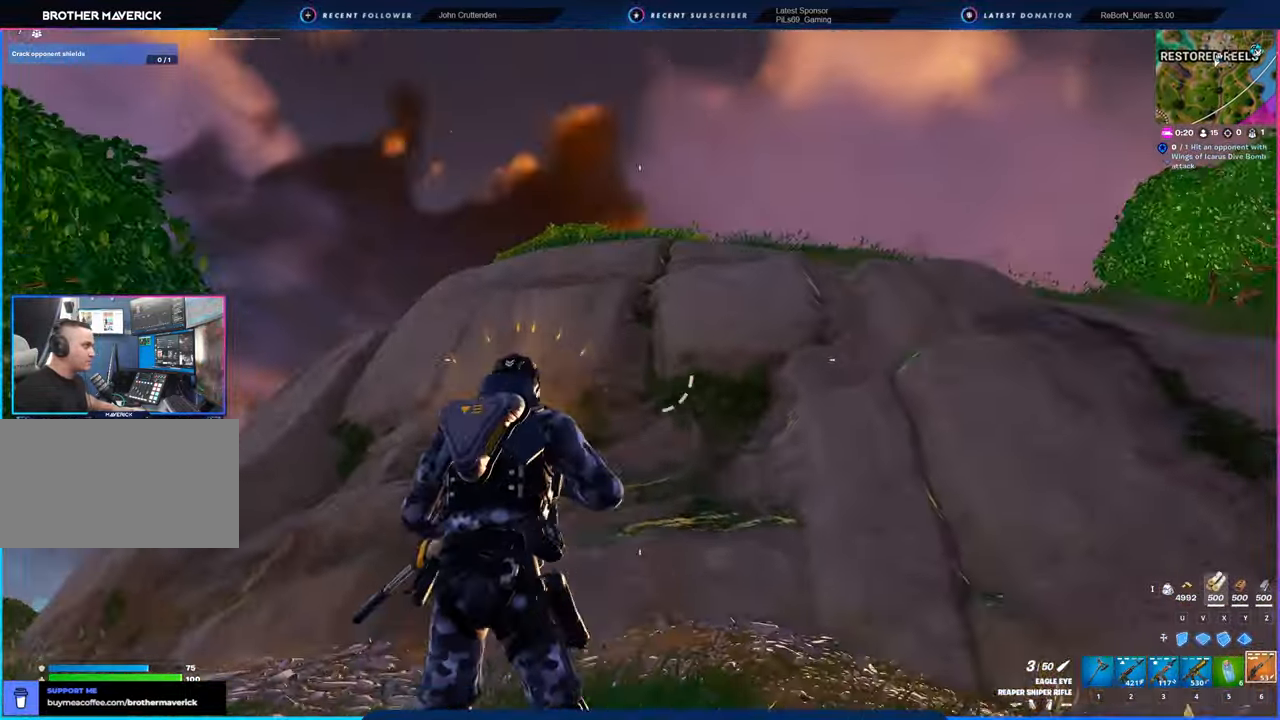
{"keys": ["w"], "mouse": [], "mouse_move": "down-left", "events": [[116, "2", "down"], [116, "space", "up"], [216, "2", "up"]]}
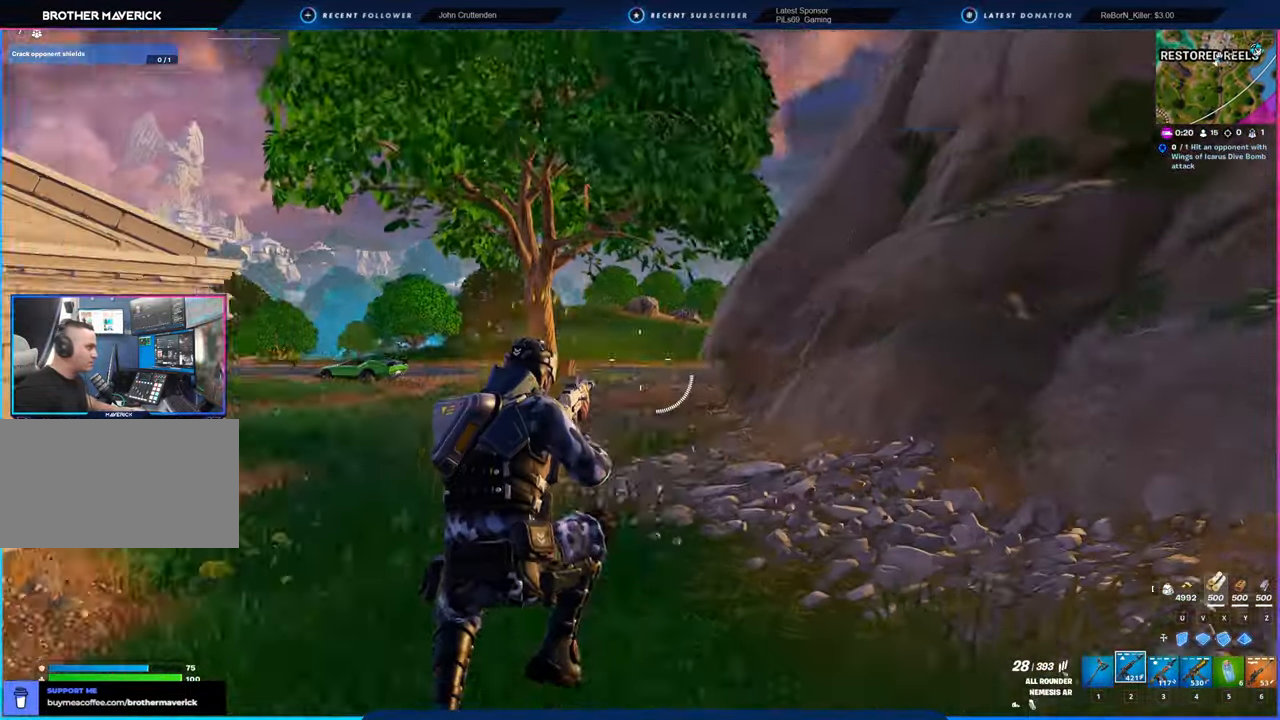
{"keys": ["d", "w"], "mouse": [], "mouse_move": "left", "events": [[316, "d", "down"]]}
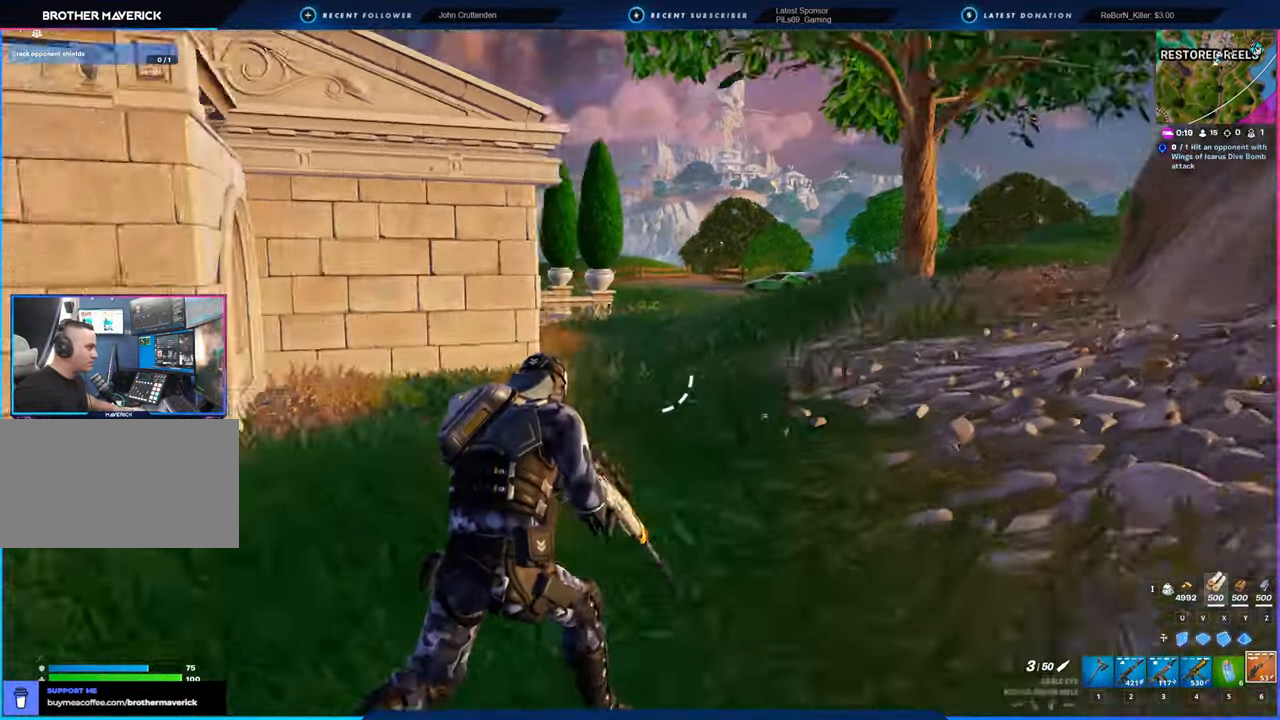
{"keys": ["d", "w"], "mouse": [], "mouse_move": "still", "events": [[100, "space", "down"], [250, "space", "up"]]}
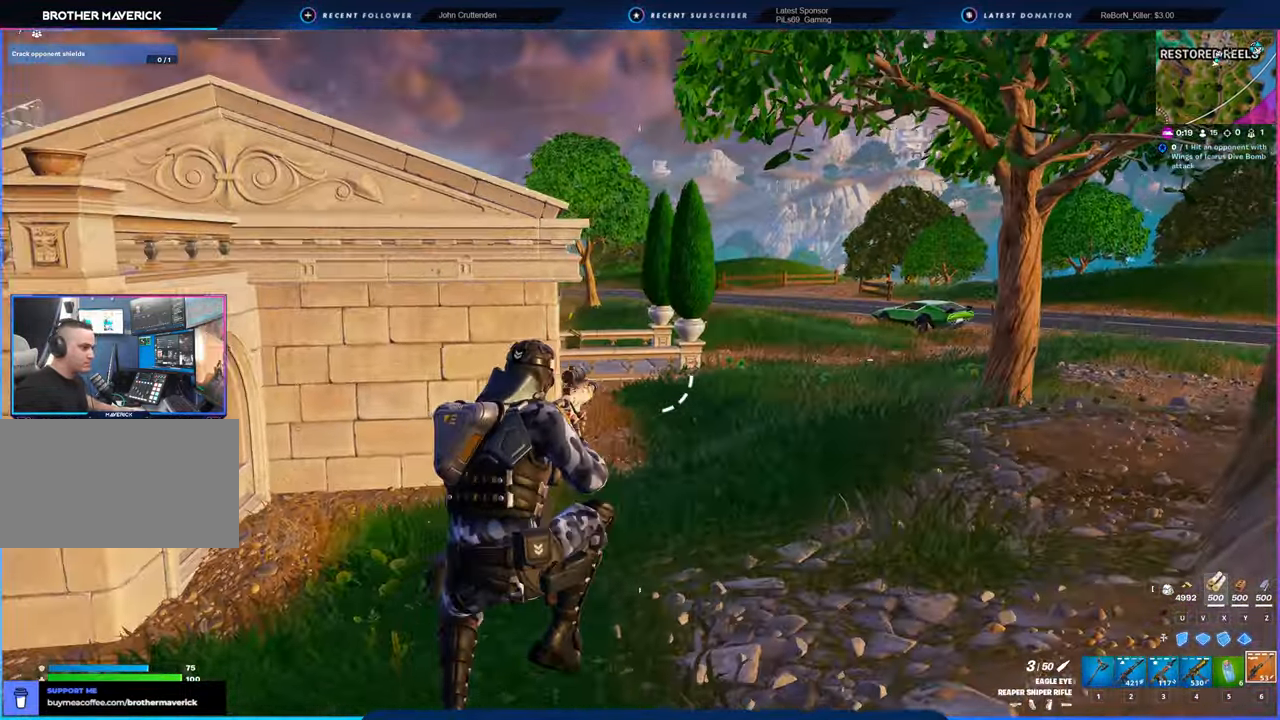
{"keys": ["w"], "mouse": [], "mouse_move": "still", "events": [[483, "d", "up"]]}
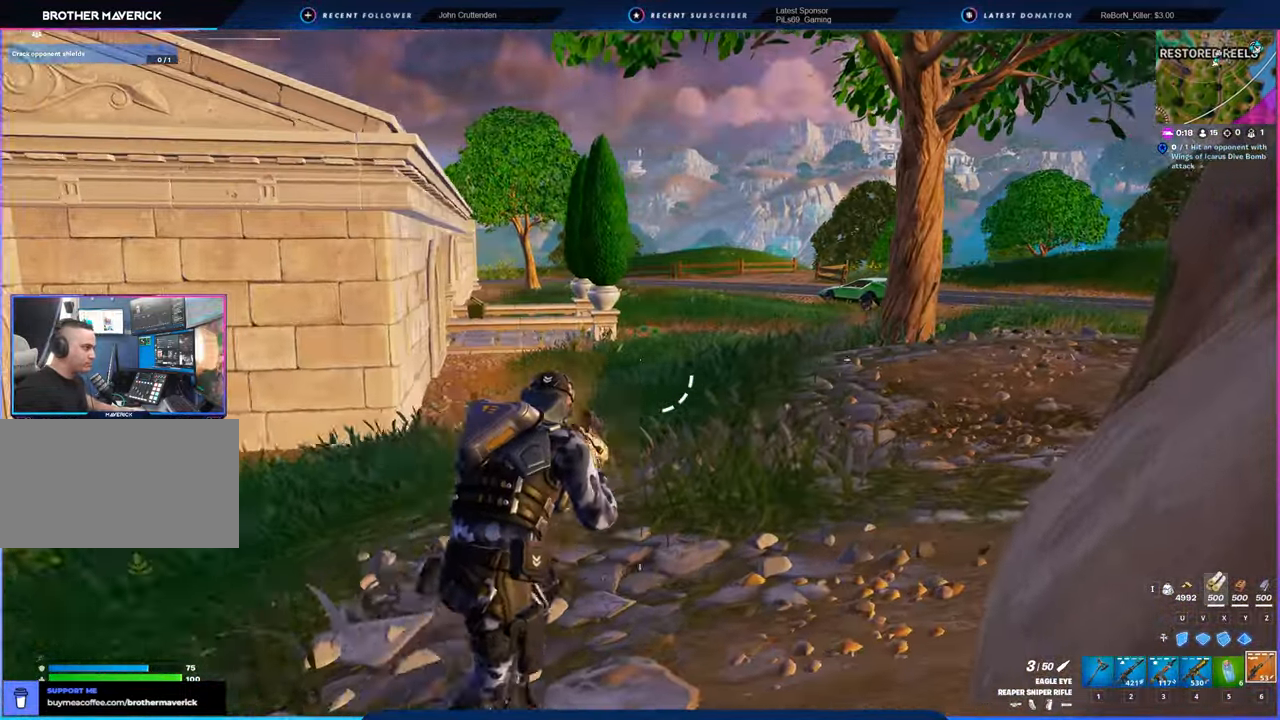
{"keys": ["w"], "mouse": [], "mouse_move": "left", "events": [[333, "space", "down"], [450, "space", "up"]]}
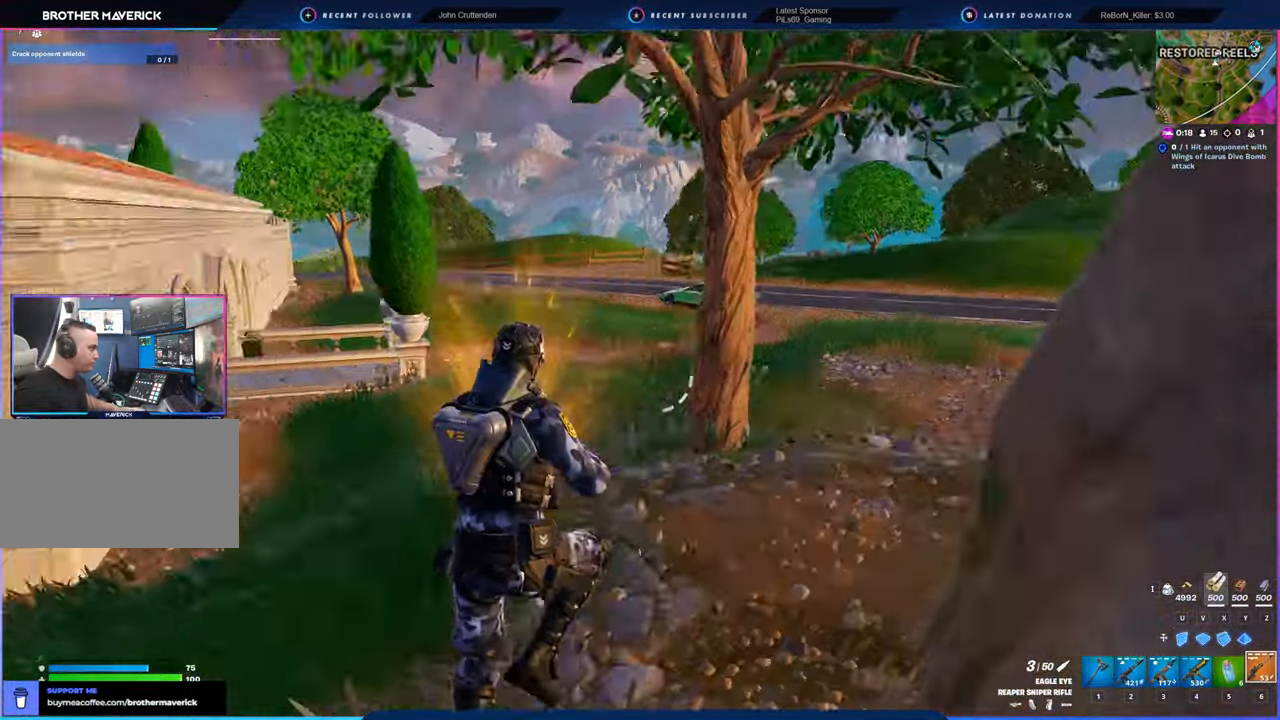
{"keys": ["w"], "mouse": [], "mouse_move": "right", "events": []}
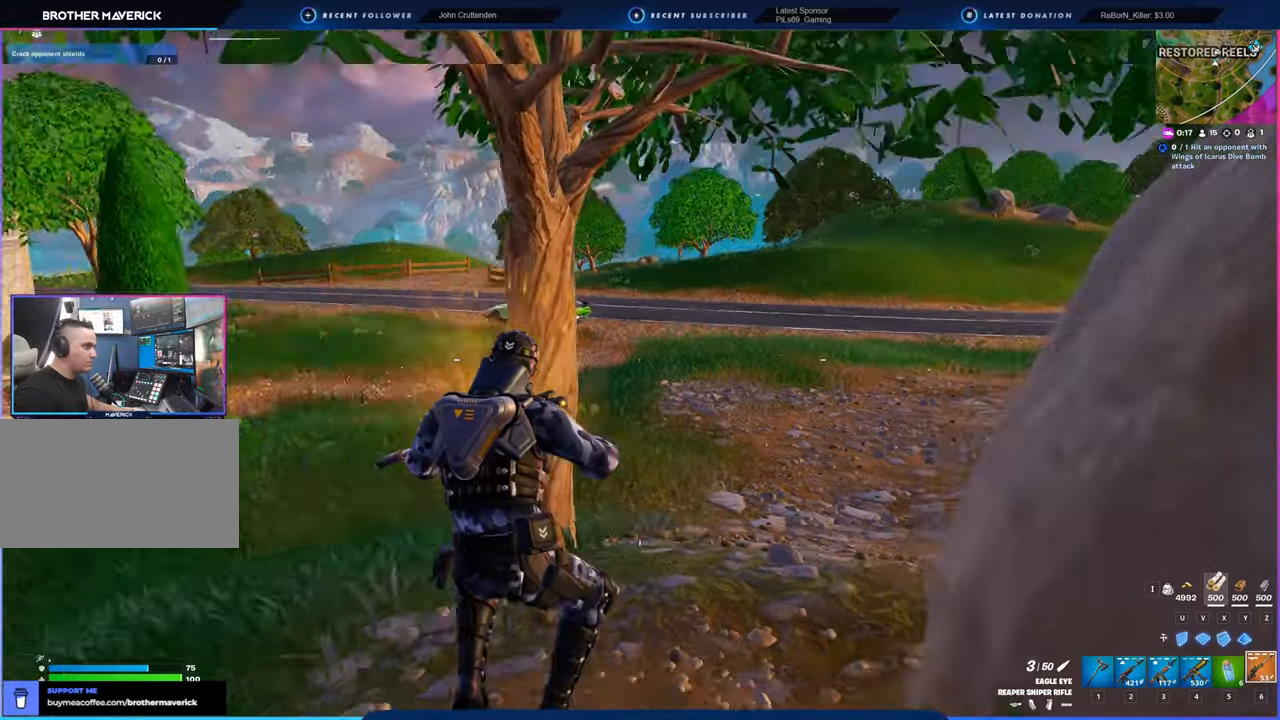
{"keys": ["a", "w"], "mouse": [], "mouse_move": "still", "events": [[83, "a", "down"]]}
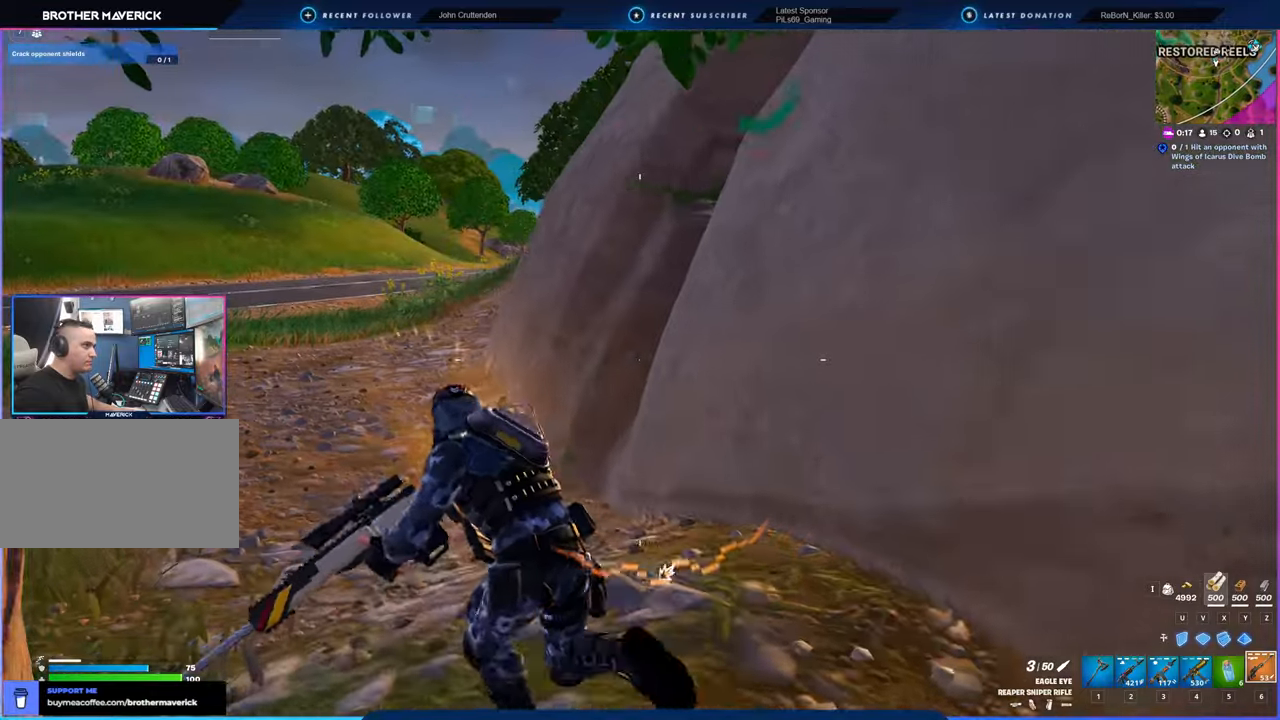
{"keys": ["a", "w"], "mouse": [], "mouse_move": "right", "events": []}
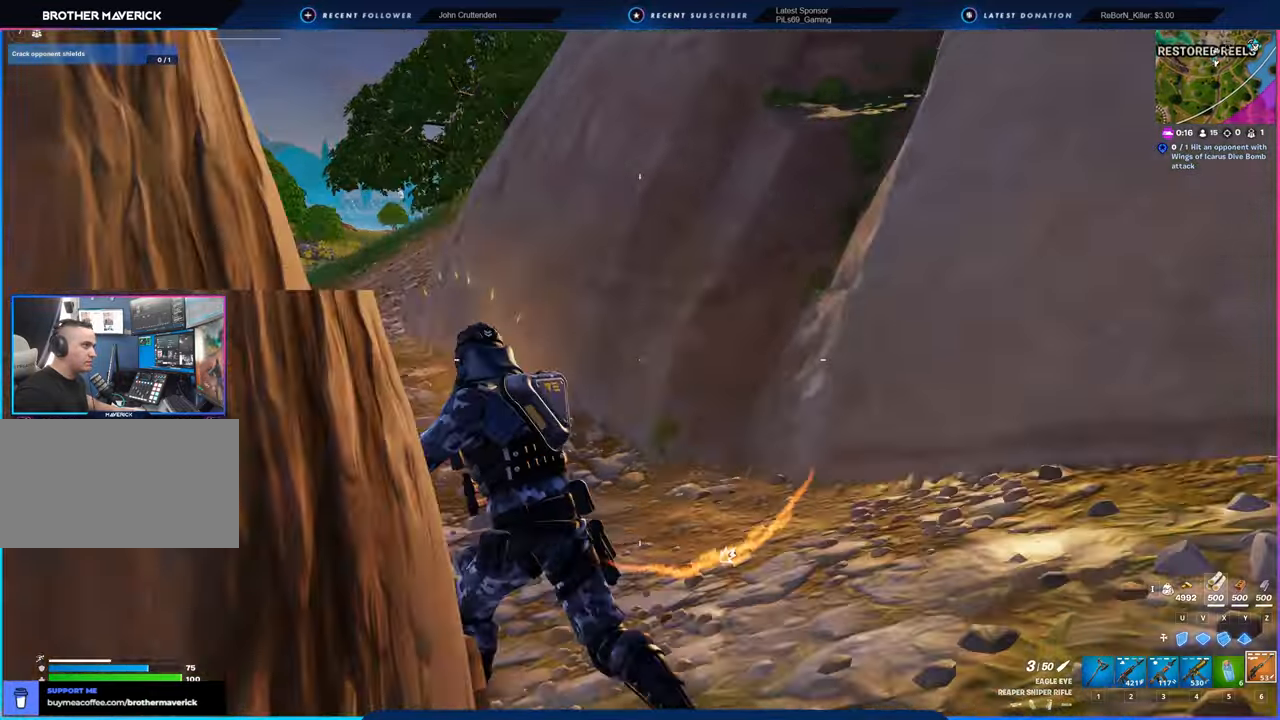
{"keys": ["space", "w"], "mouse": [], "mouse_move": "left", "events": [[350, "a", "up"], [400, "mouse_left", "down"], [400, "space", "down"], [450, "mouse_left", "up"]]}
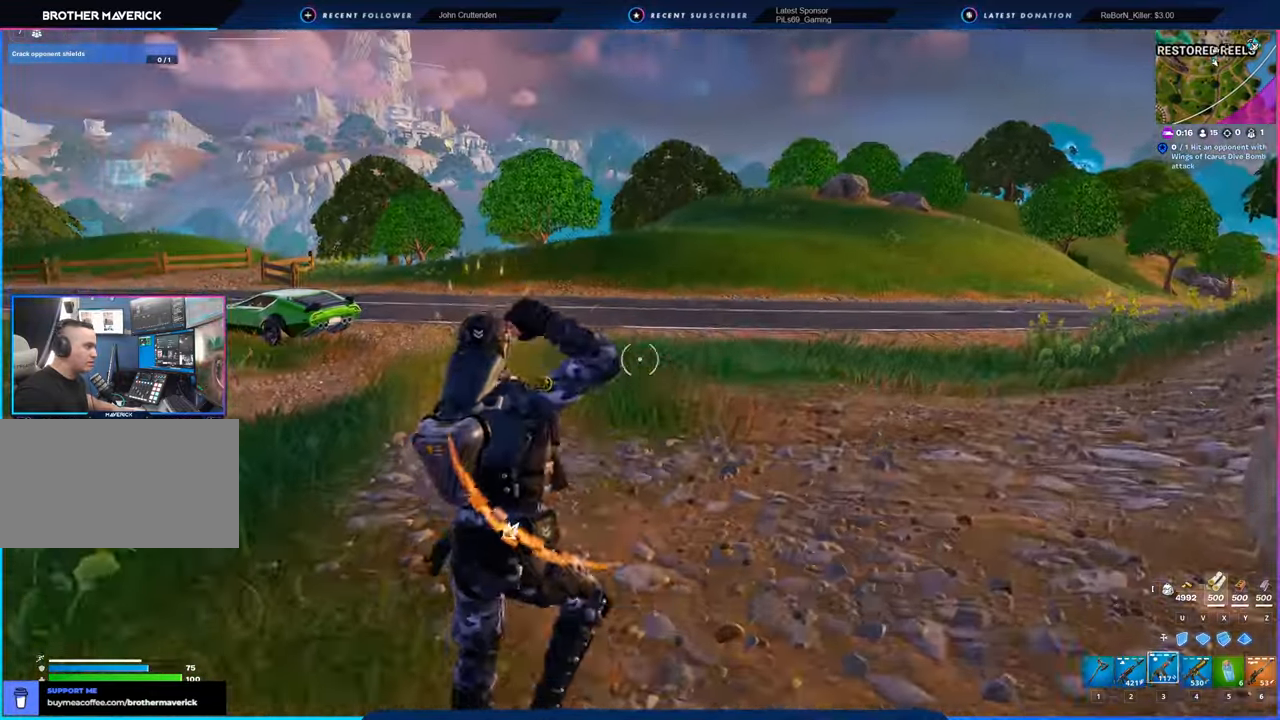
{"keys": ["d"], "mouse": [], "mouse_move": "still", "events": [[16, "space", "up"], [250, "d", "down"], [450, "w", "up"]]}
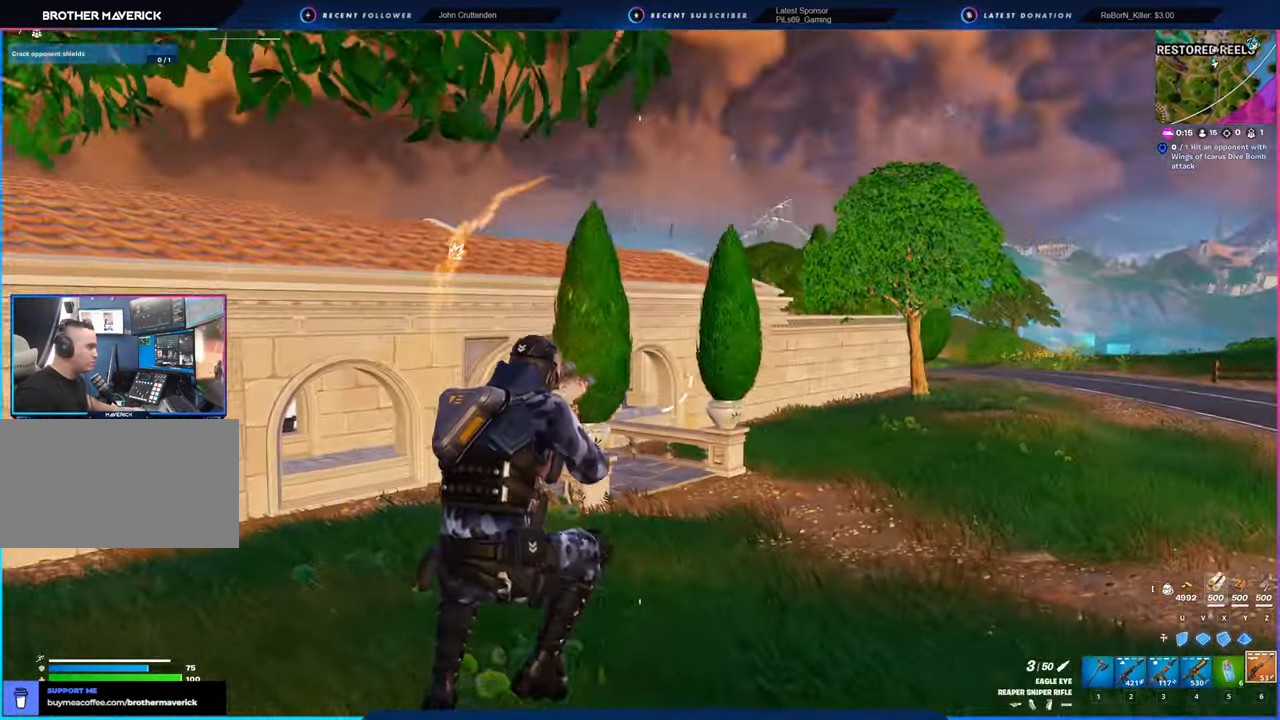
{"keys": ["d", "shift", "w"], "mouse": [], "mouse_move": "still", "events": [[316, "w", "down"], [416, "shift", "down"]]}